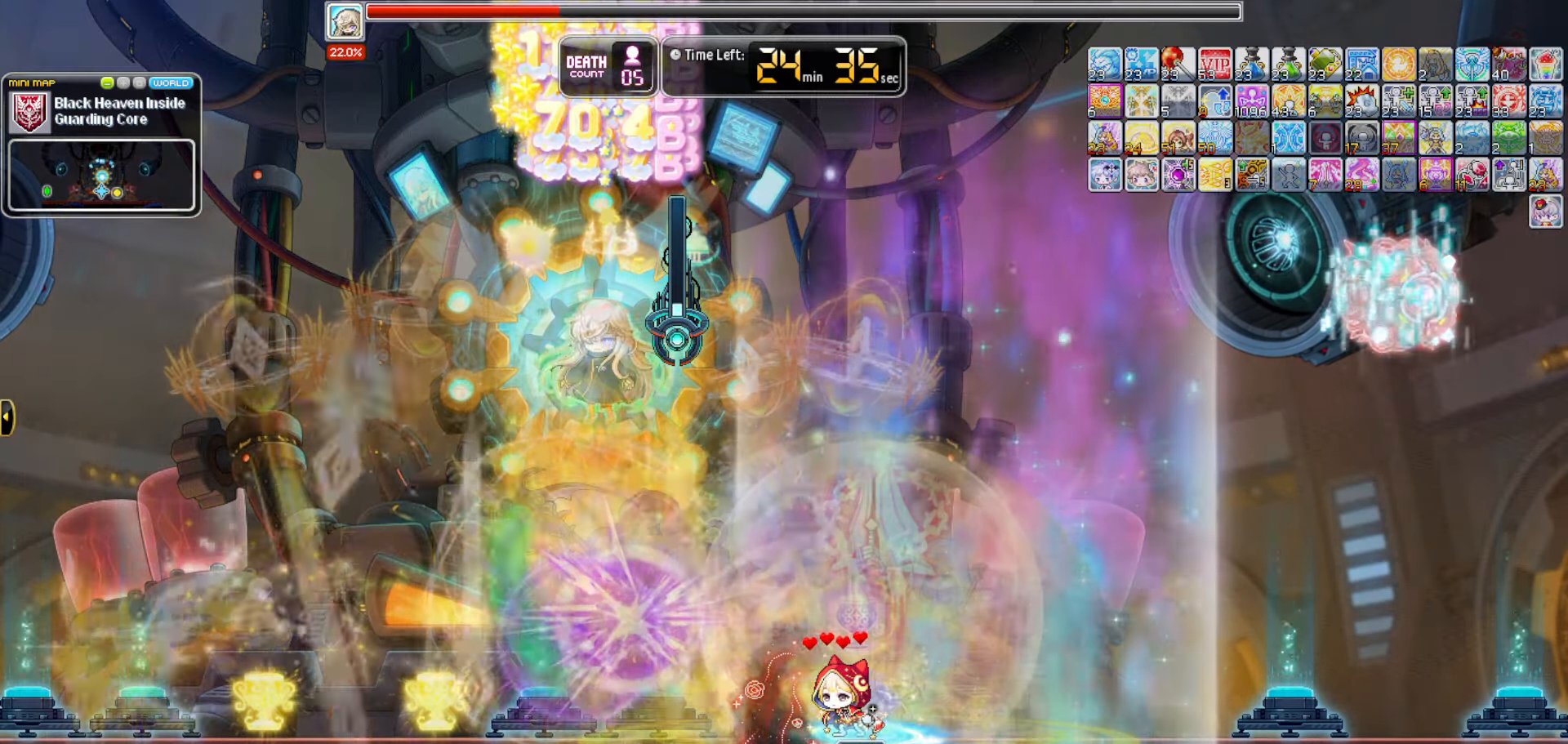
Gameplay with keyboard; each line is a JSON object with the keys held at the frame after it. "events" lists presses ("down") and releases ("up") of "0", "1", "2", "3", "4", "5", "6", "7", "8", "9", "a", "b", "backspace", "c", "caps_lock", "d", "e", "escape", "f", "f1", "f10", "f11", "f12", "f2", "f3", "f4", "f5", "f6", "f7", "f8", "f9", "g", "h", "i", "j", "k", "l", "m", "n", "o", "p", "q", "r", "s", "t", "tab", "u", "up", "v", "w", "x", "y" and "z" between this image and that frame as [ms after this image, input, new state], when the widget could be followed in between. No other keys are recorded. Mouse input is not recorded.
{"keys": ["b"], "events": []}
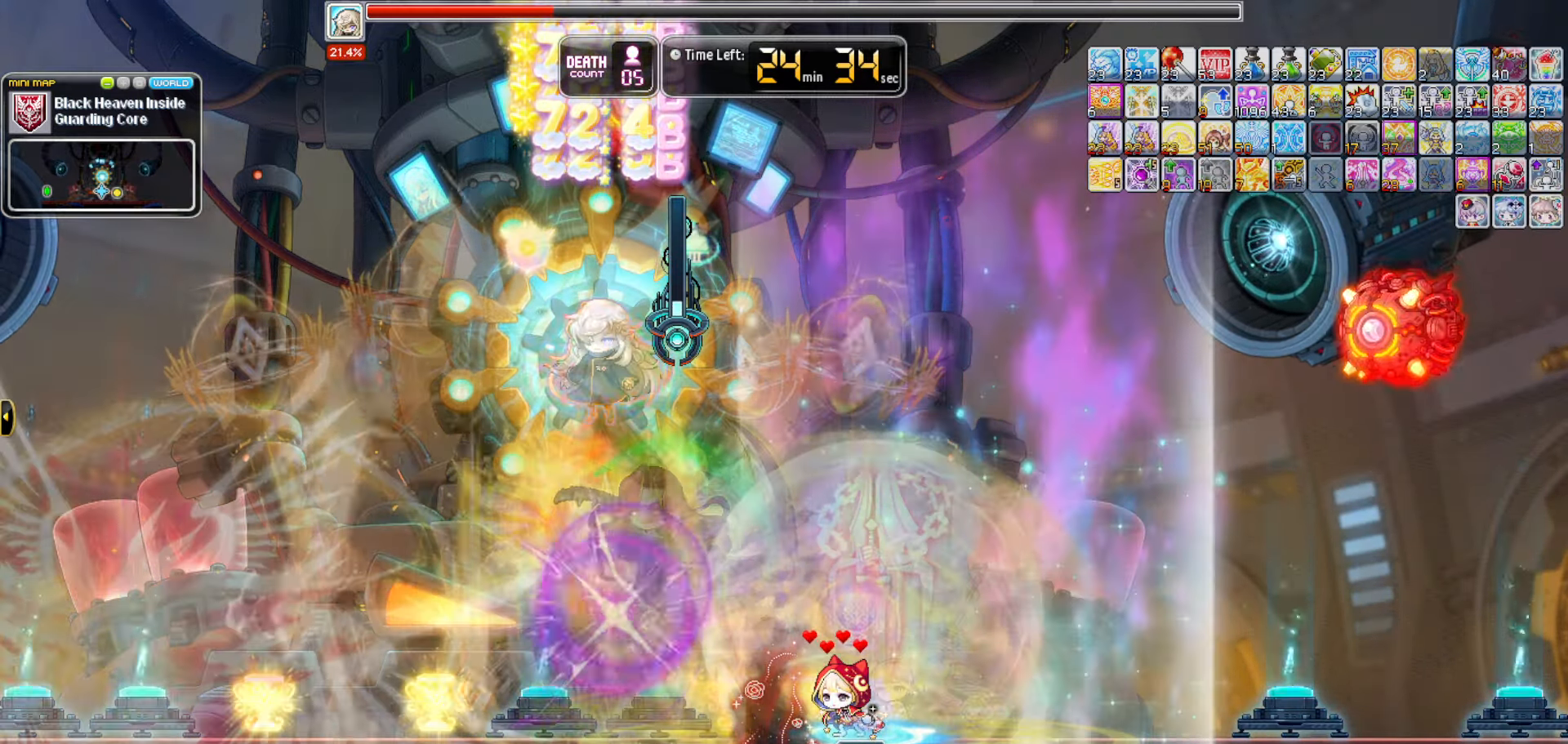
{"keys": ["b"], "events": []}
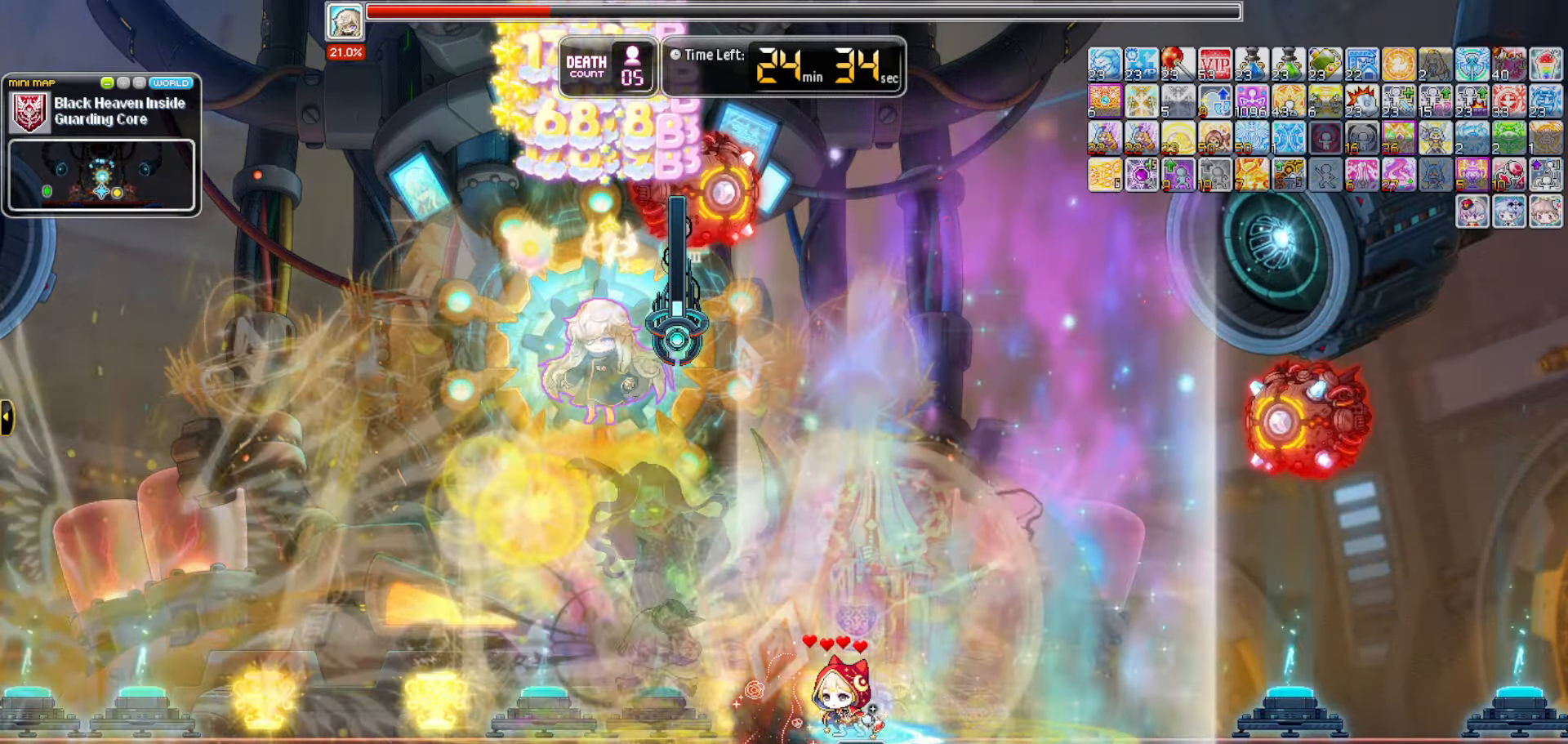
{"keys": ["b"], "events": []}
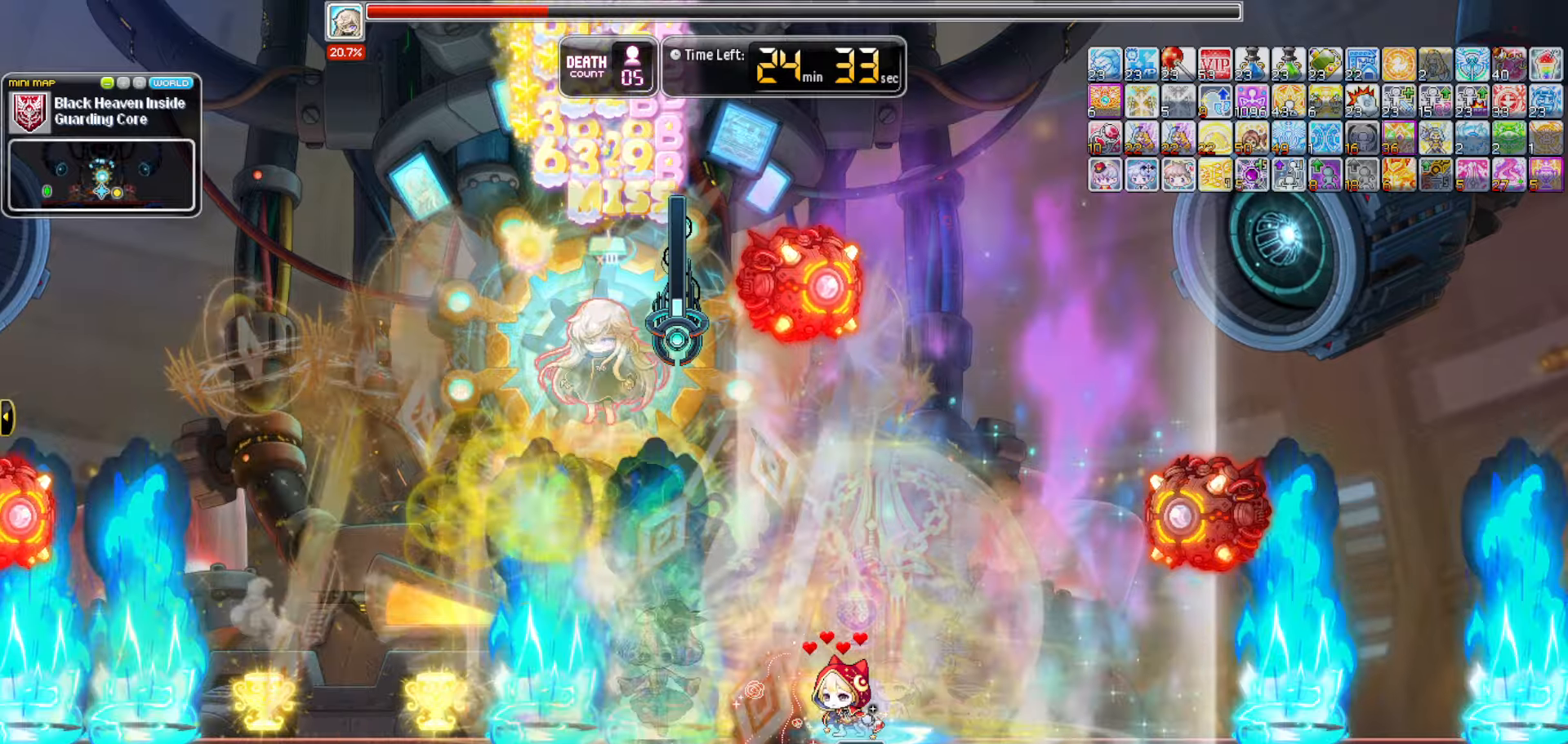
{"keys": ["b"], "events": []}
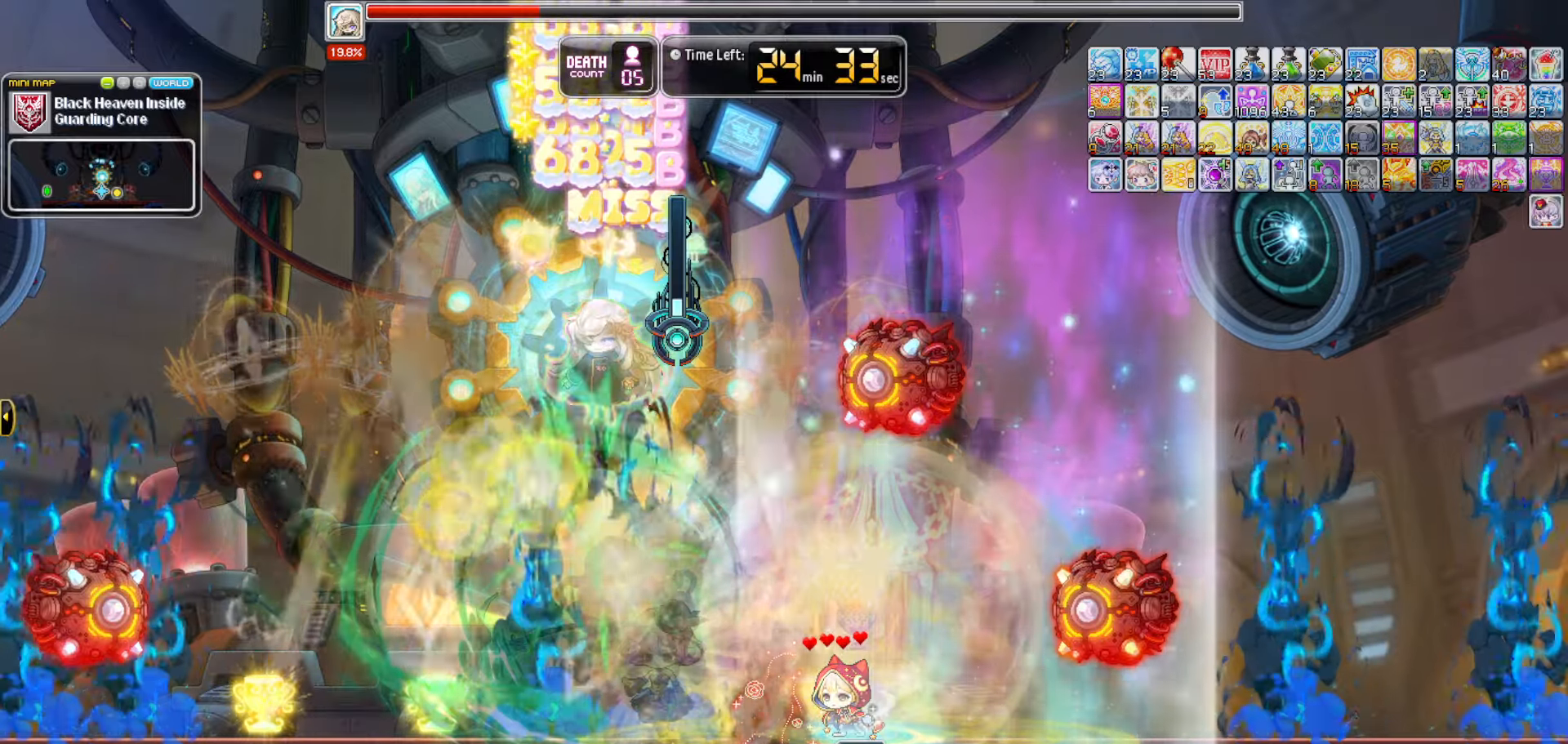
{"keys": ["b"], "events": []}
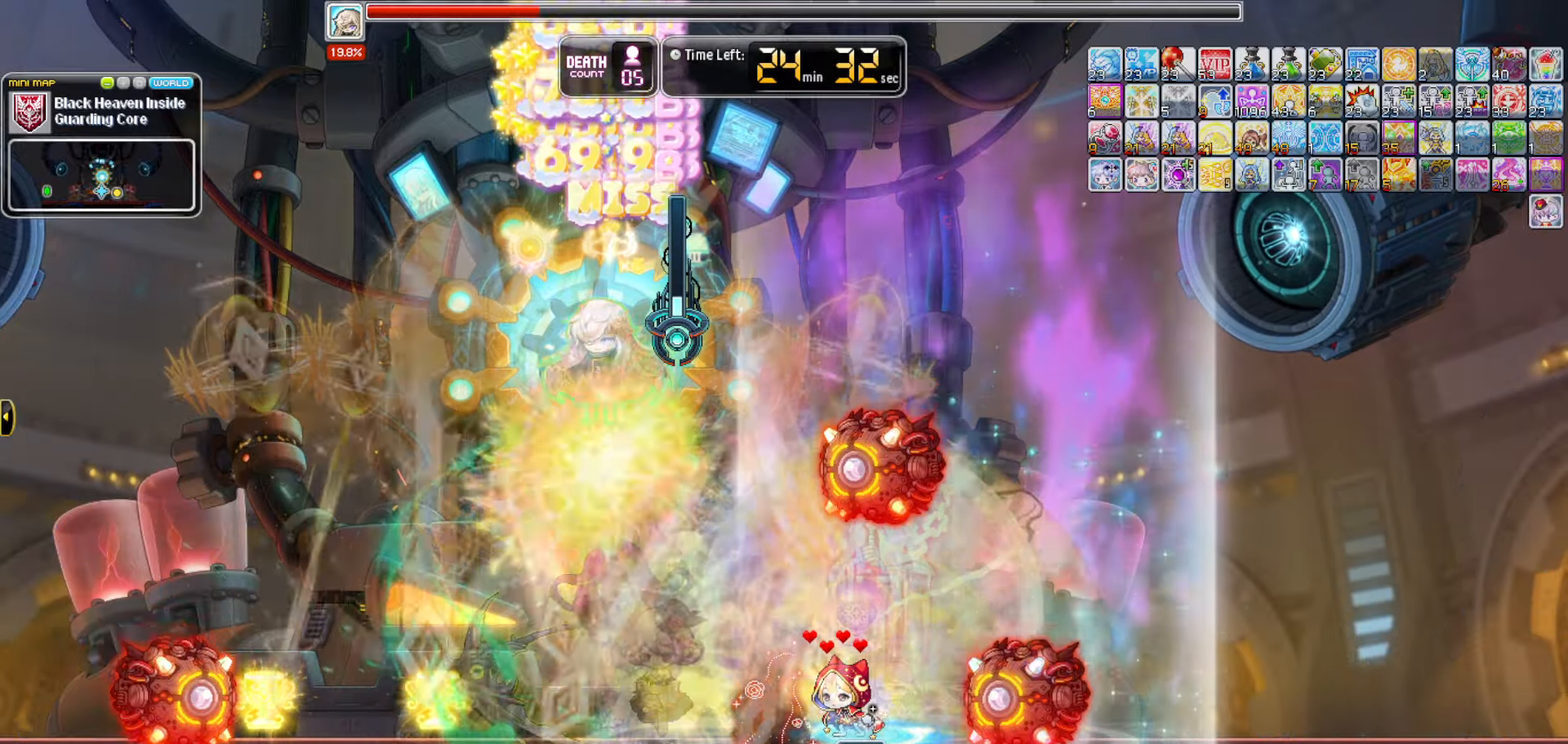
{"keys": ["b"]}
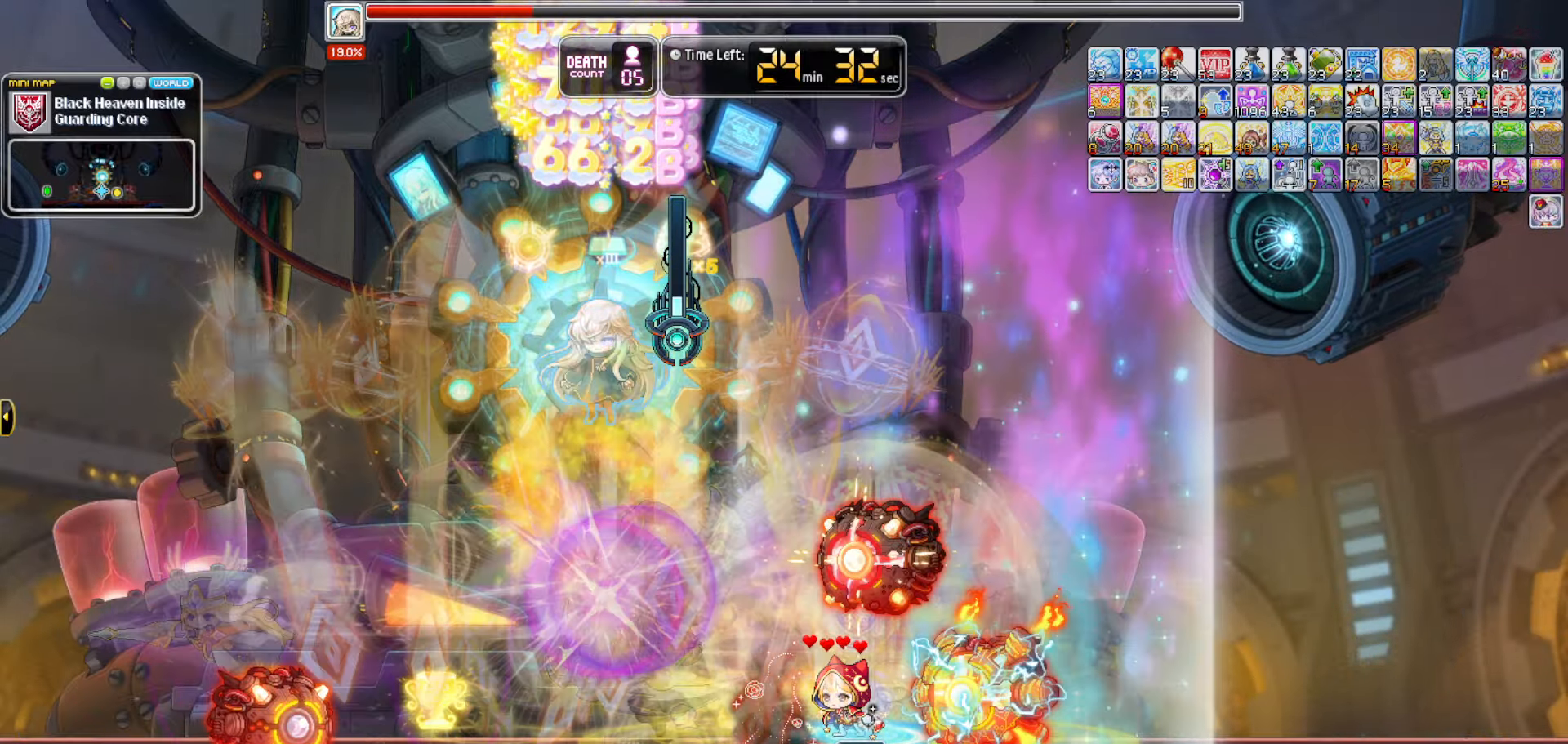
{"keys": ["b"], "events": []}
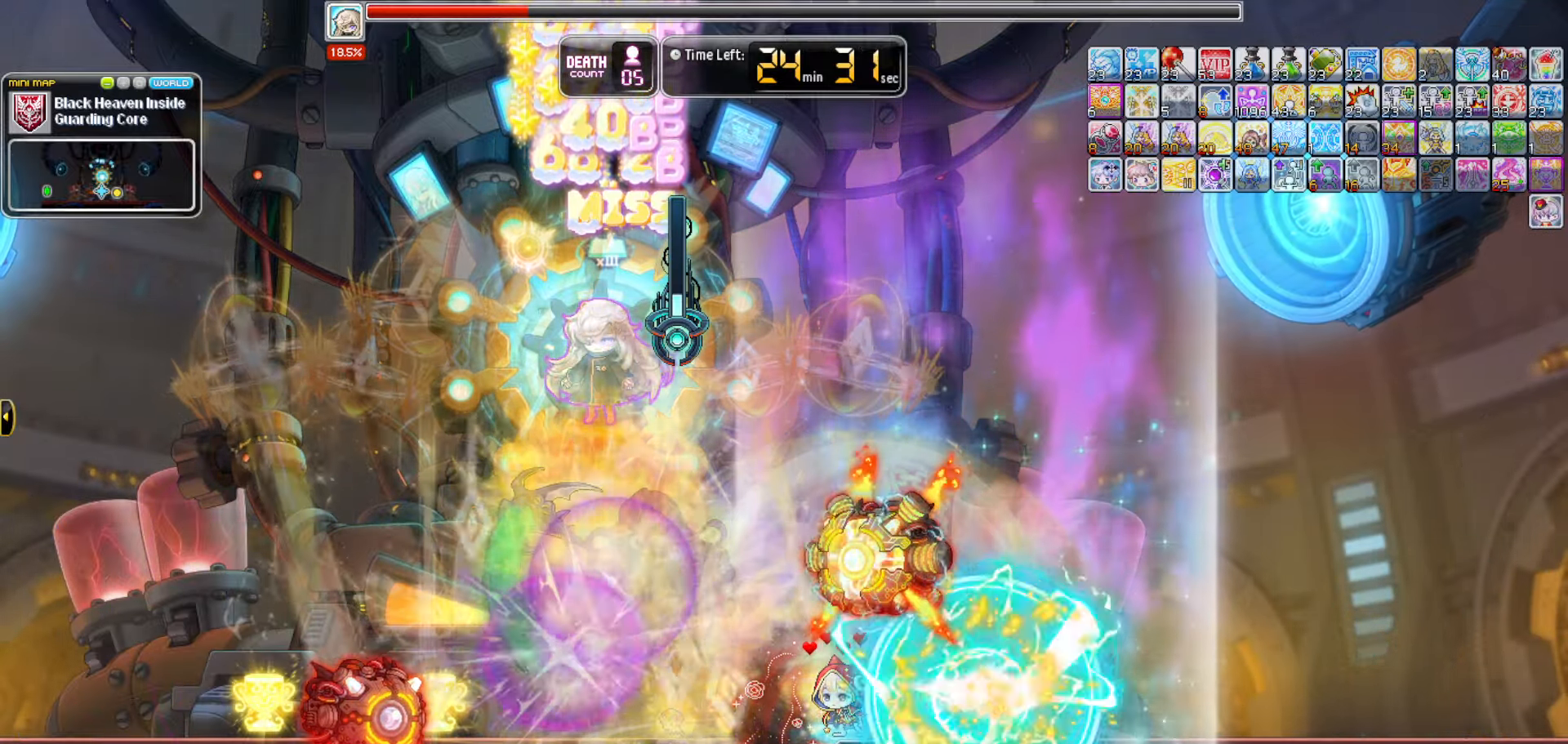
{"keys": ["b"], "events": []}
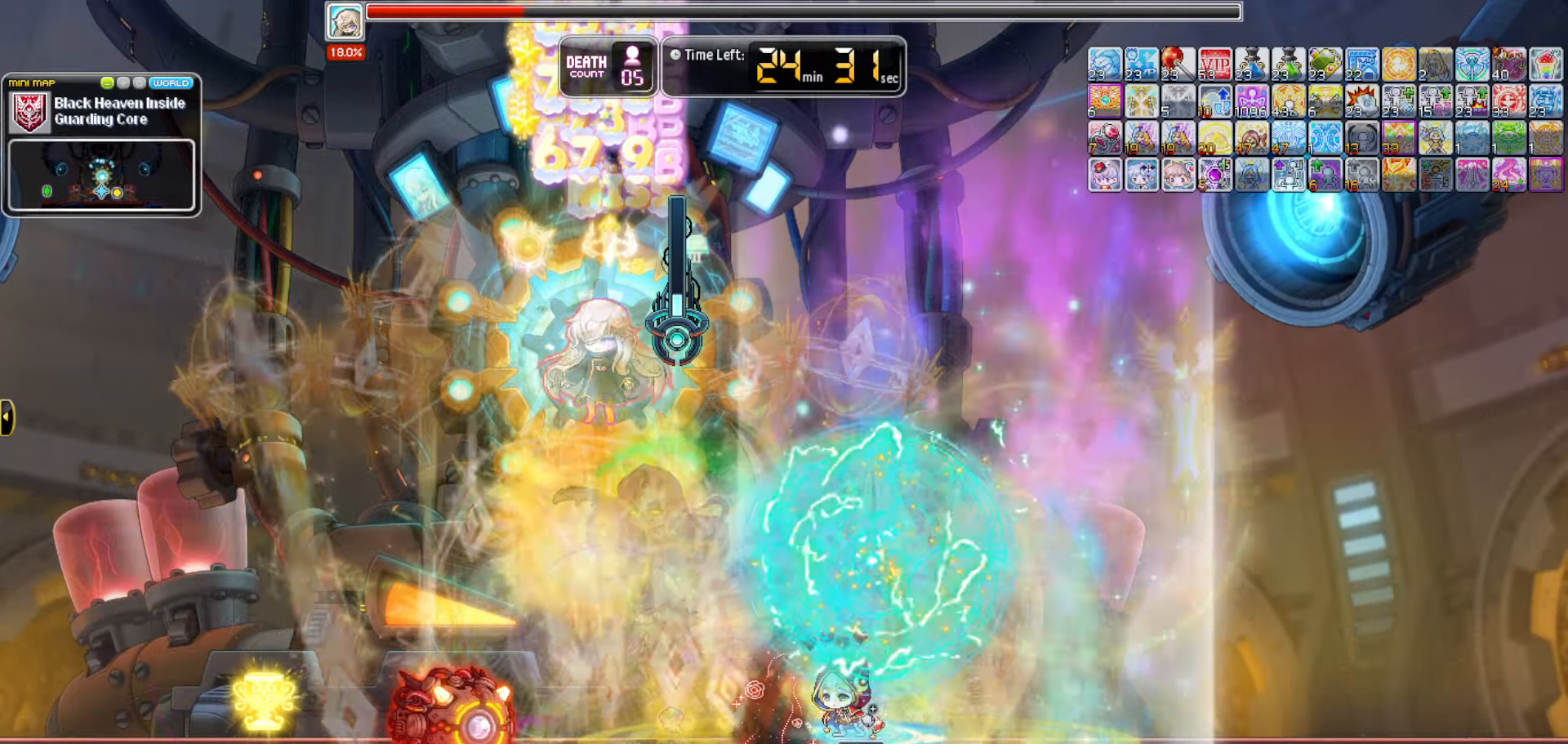
{"keys": ["b"], "events": []}
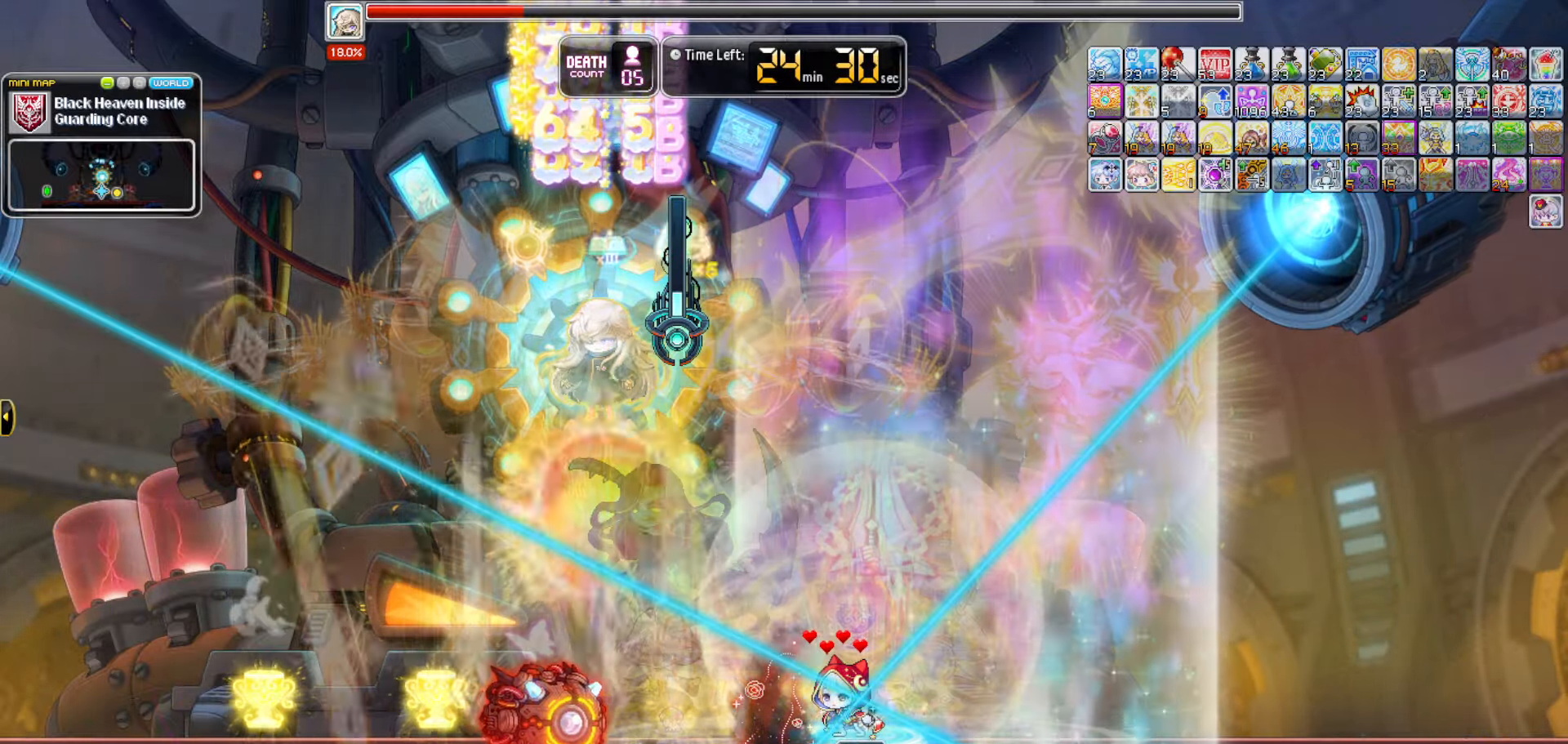
{"keys": ["b"], "events": []}
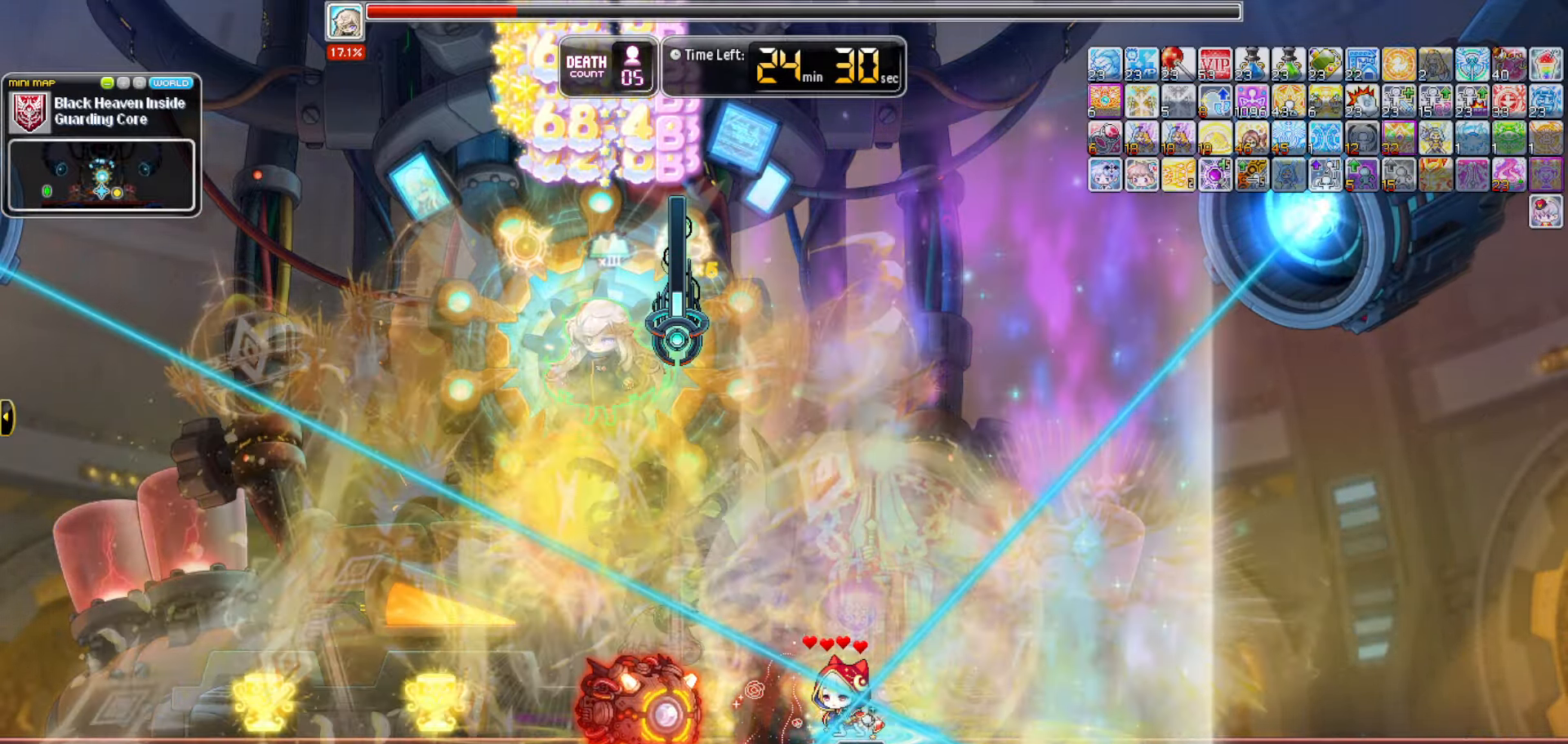
{"keys": ["b"], "events": []}
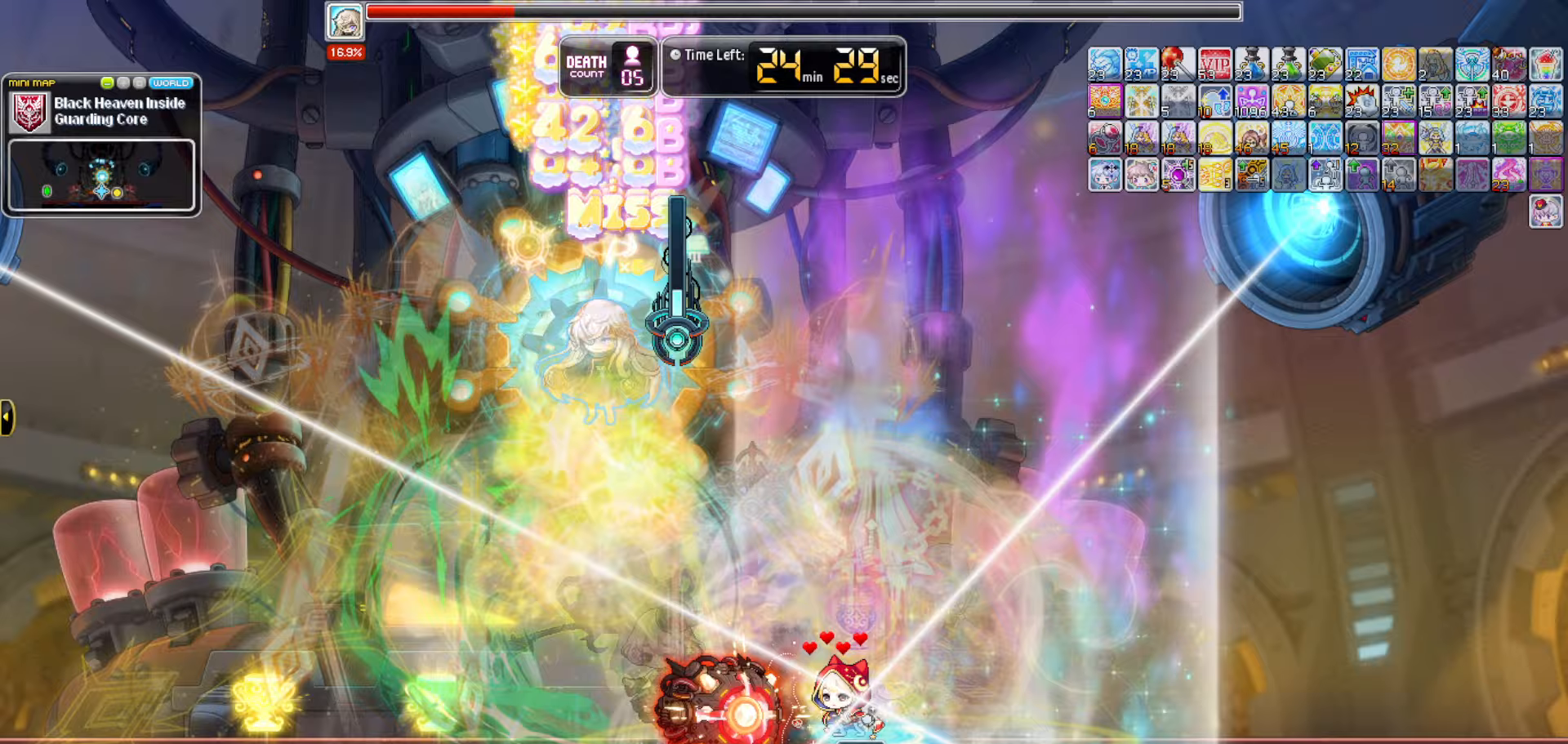
{"keys": ["b"], "events": []}
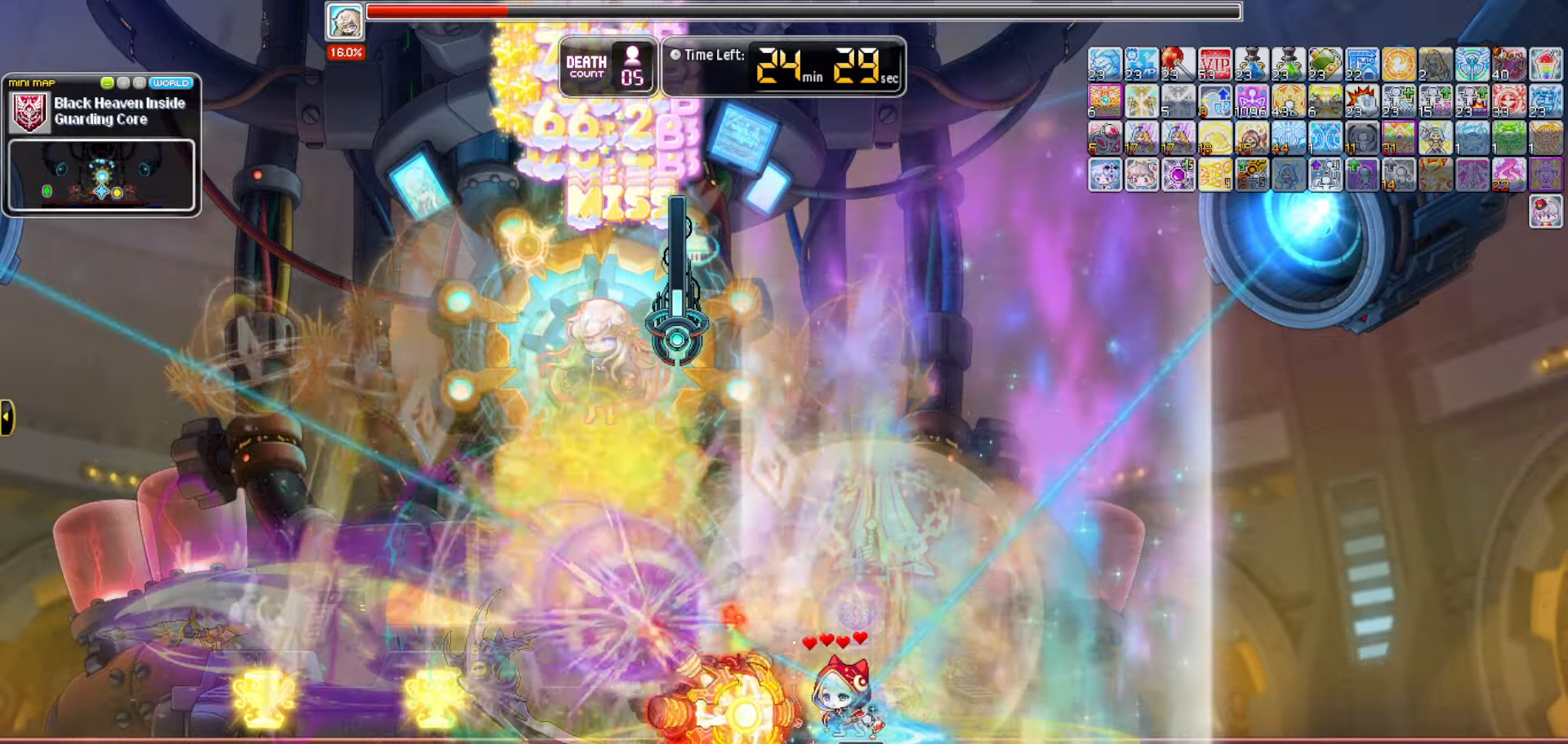
{"keys": ["b"], "events": []}
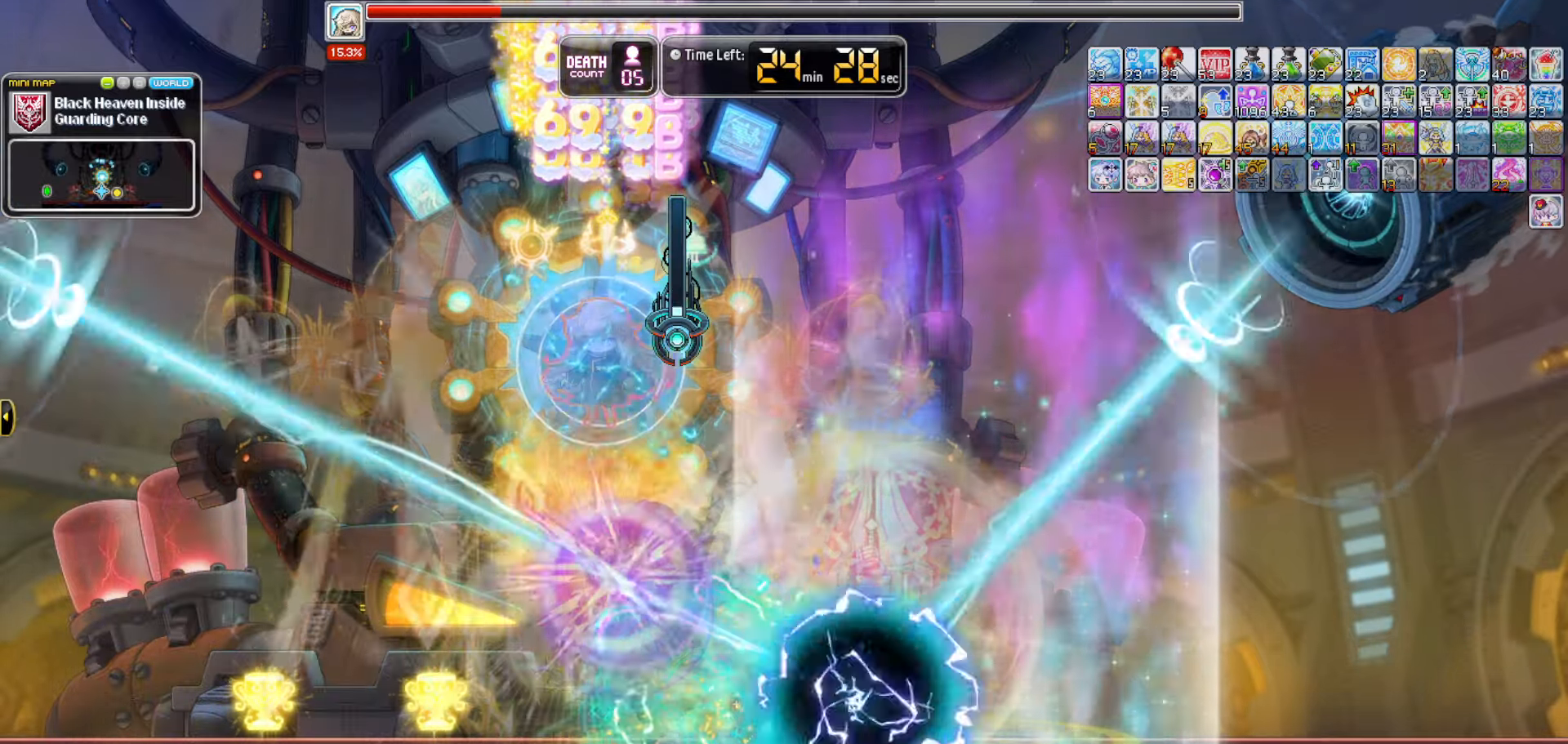
{"keys": ["b"], "events": []}
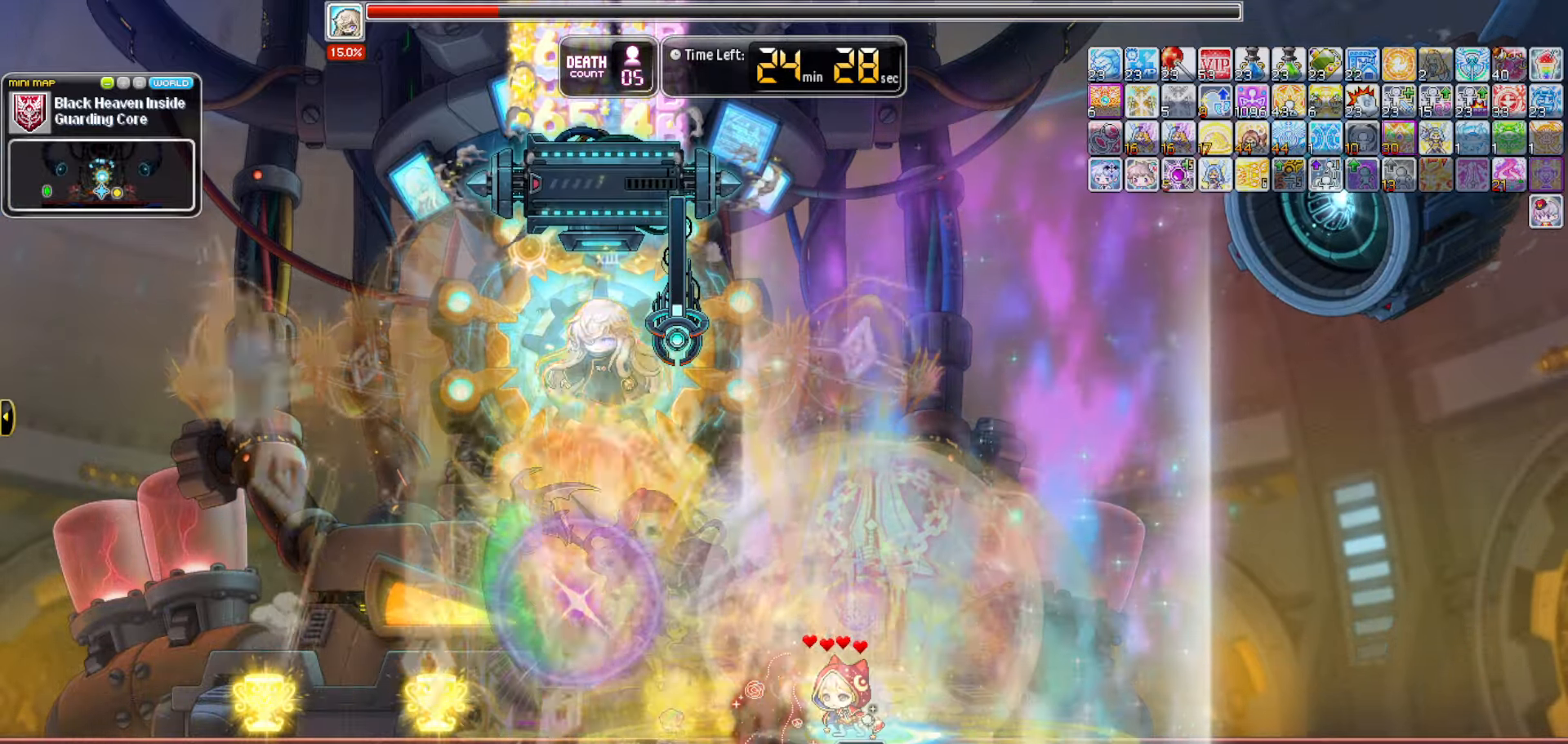
{"keys": ["b"], "events": []}
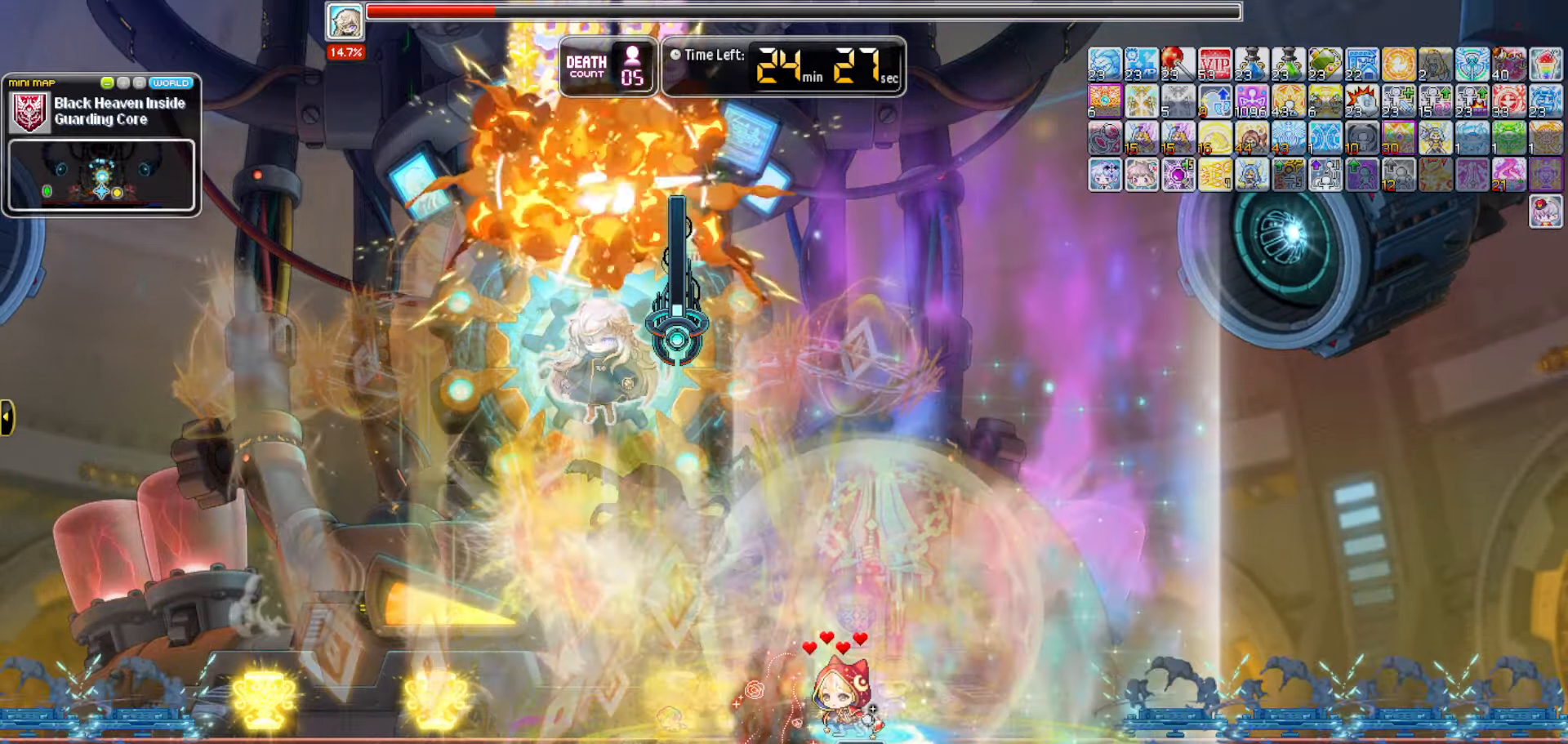
{"keys": ["b"], "events": []}
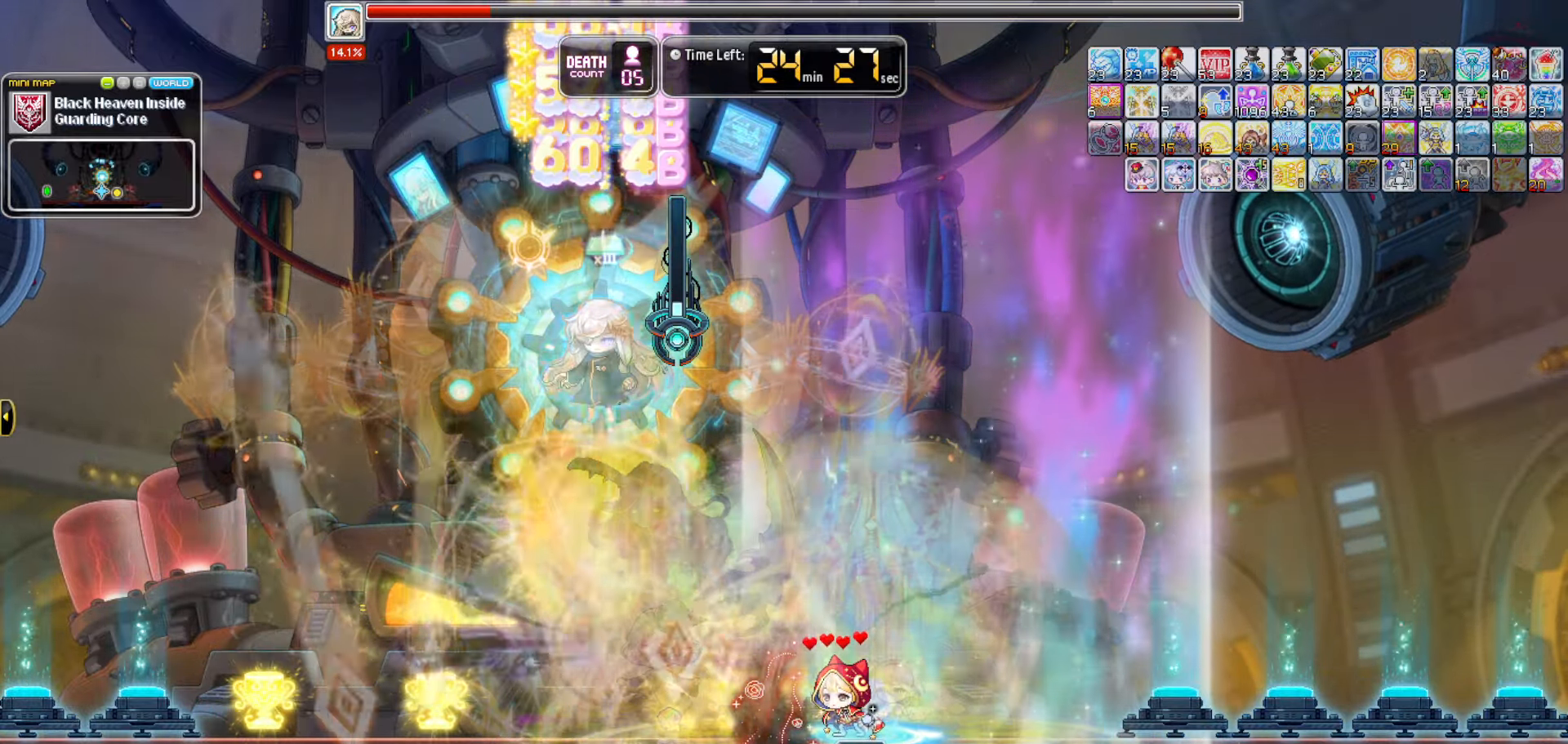
{"keys": [], "events": [[267, "b", "up"], [417, "v", "down"], [500, "v", "up"]]}
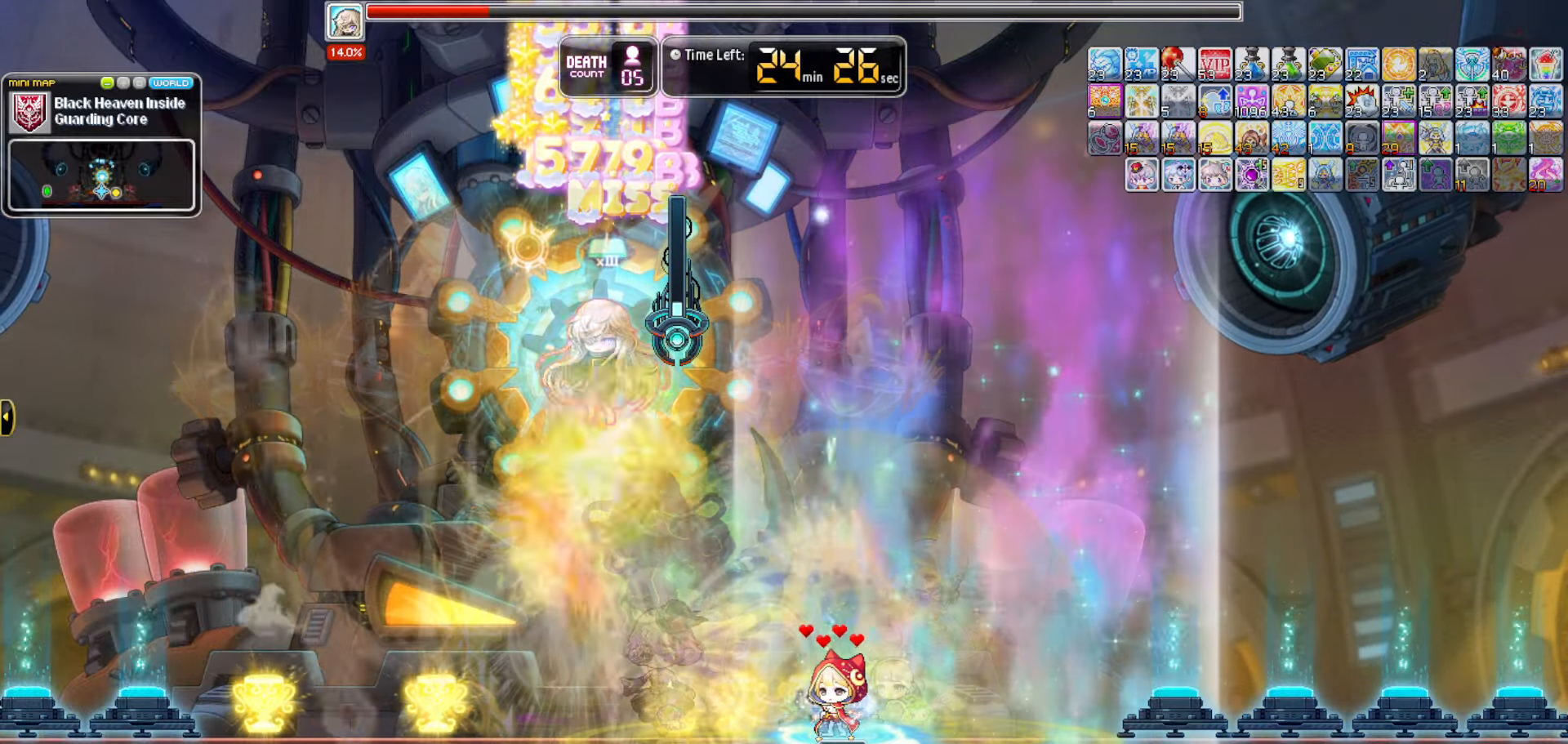
{"keys": [], "events": [[100, "a", "down"], [467, "a", "up"]]}